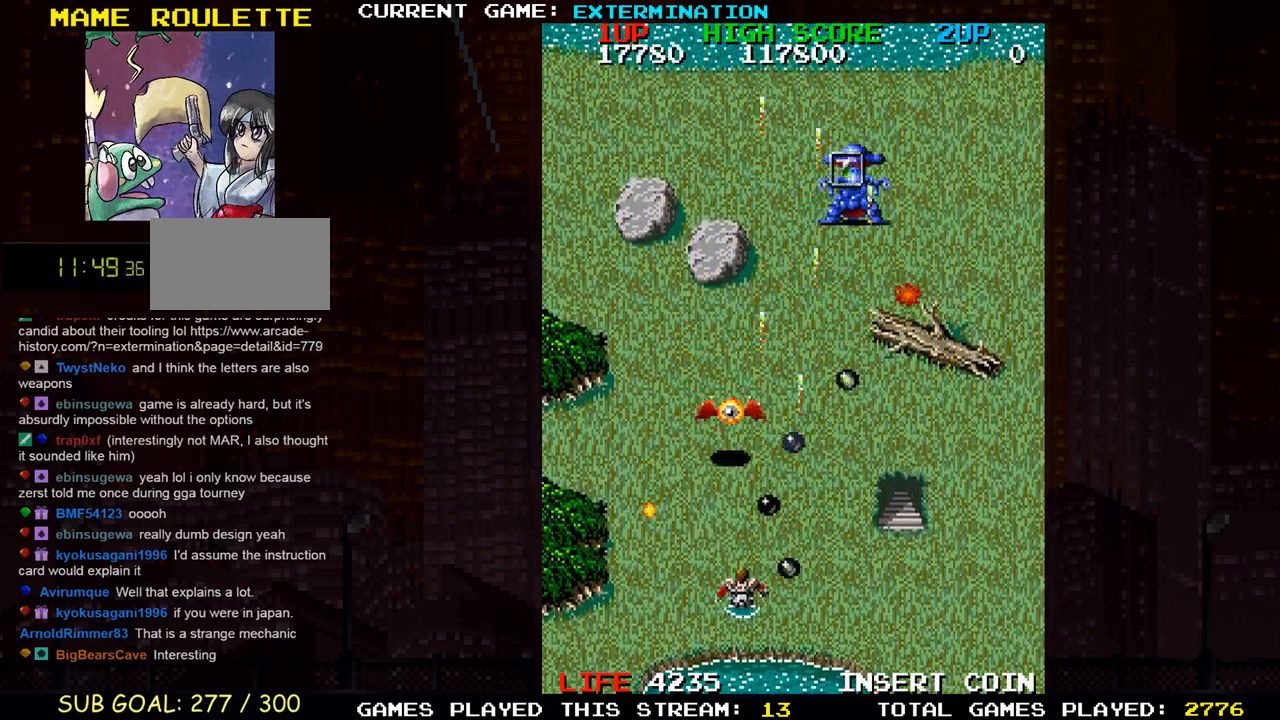
Gameplay with a controller (arcade stick); each line is a JSON object with the inputs held at the frame after it. "events" lists button and stick changes between this image and that frame as [ms after this image, input, new state], when the widget could be followed in between. Not read: L3 R3 other_buttons.
{"buttons": [], "left_stick": "right"}
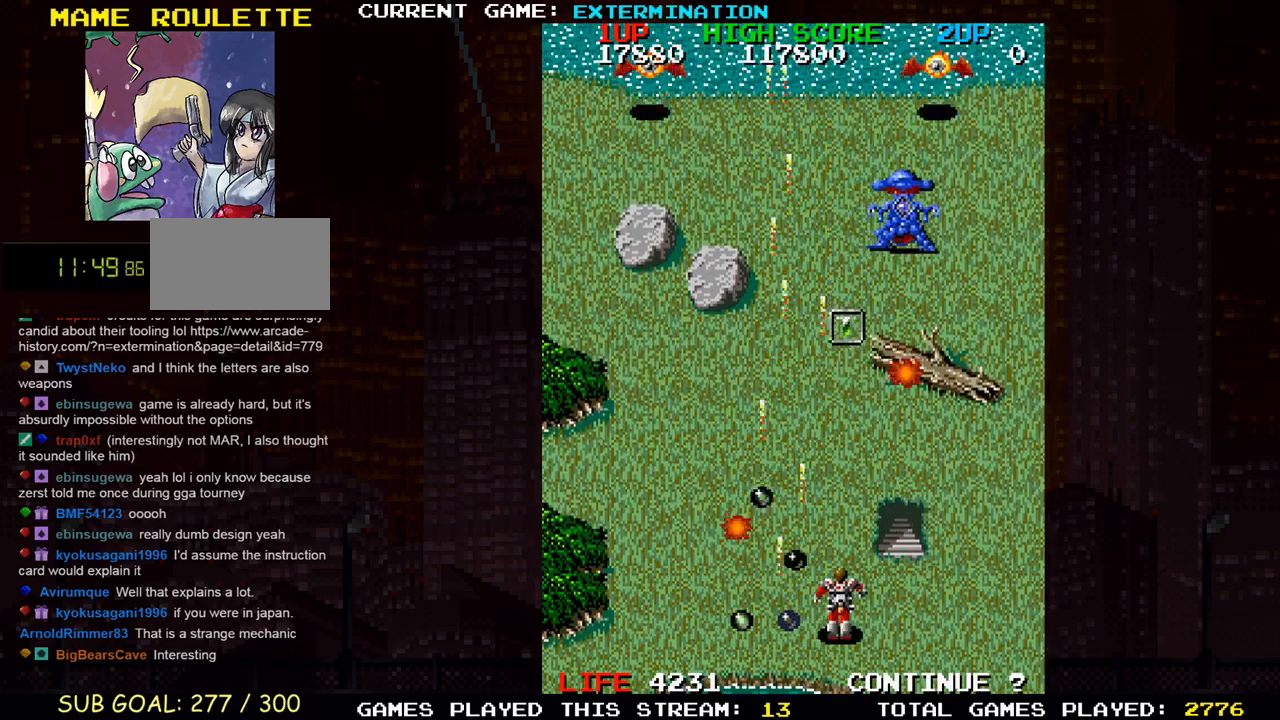
{"buttons": [], "left_stick": "down-left", "events": [[100, "SQUARE", "down"], [167, "SQUARE", "up"], [283, "SQUARE", "down"], [317, "SQUARE", "up"], [433, "SQUARE", "down"], [483, "SQUARE", "up"], [483, "left_stick", "down-left"]]}
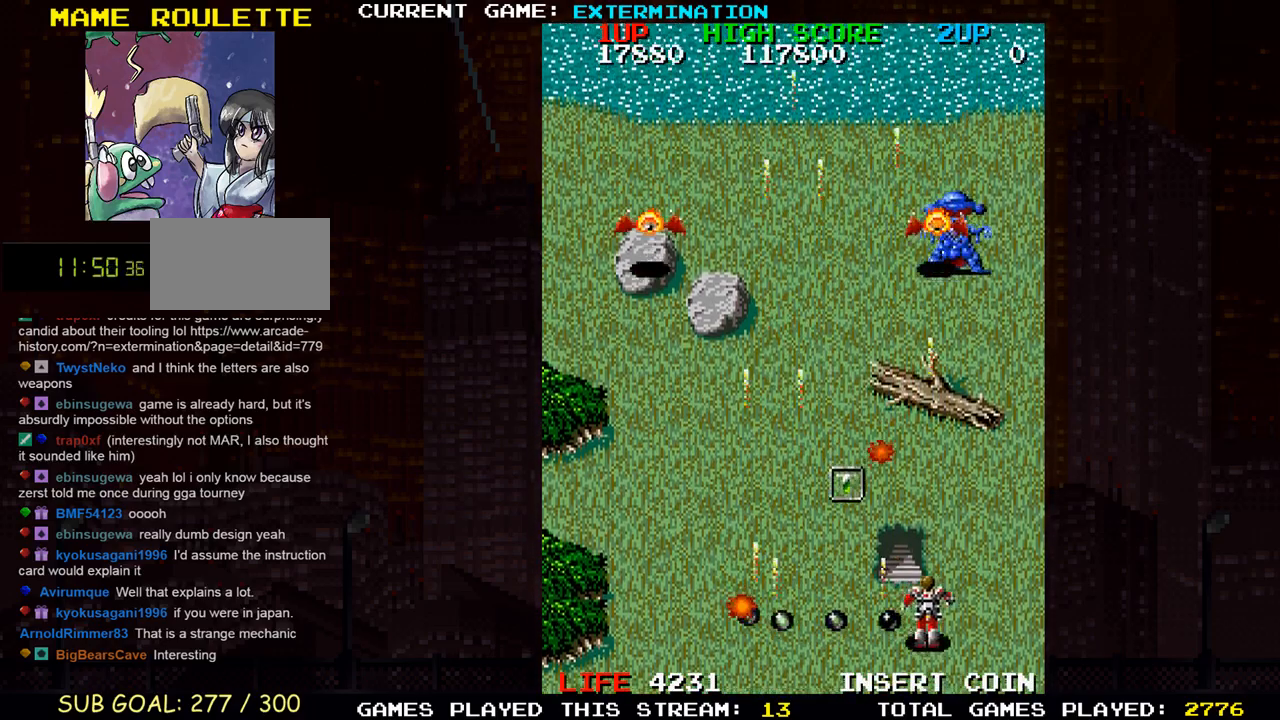
{"buttons": ["SQUARE"], "left_stick": "right"}
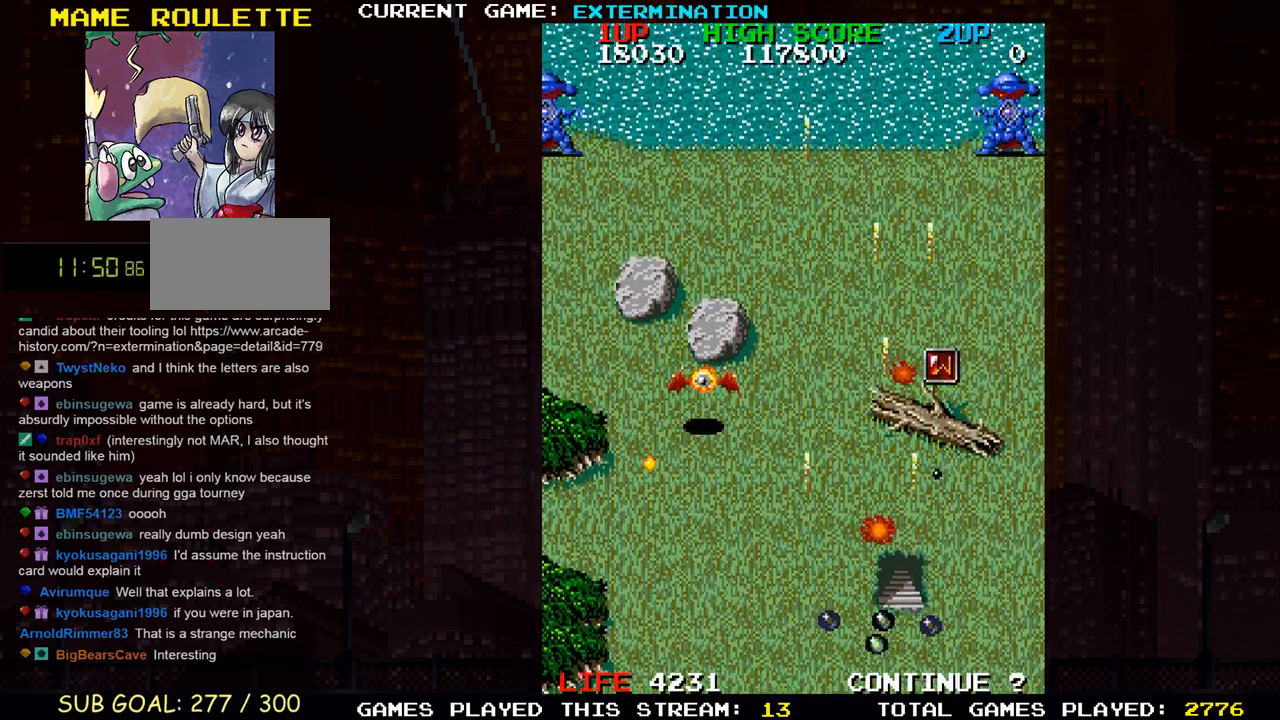
{"buttons": ["SQUARE"], "left_stick": "center", "events": [[100, "SQUARE", "up"], [183, "SQUARE", "down"], [233, "SQUARE", "up"], [250, "SQUARE", "down"], [317, "SQUARE", "up"], [383, "SQUARE", "down"], [433, "SQUARE", "up"], [467, "SQUARE", "down"], [467, "left_stick", "center"]]}
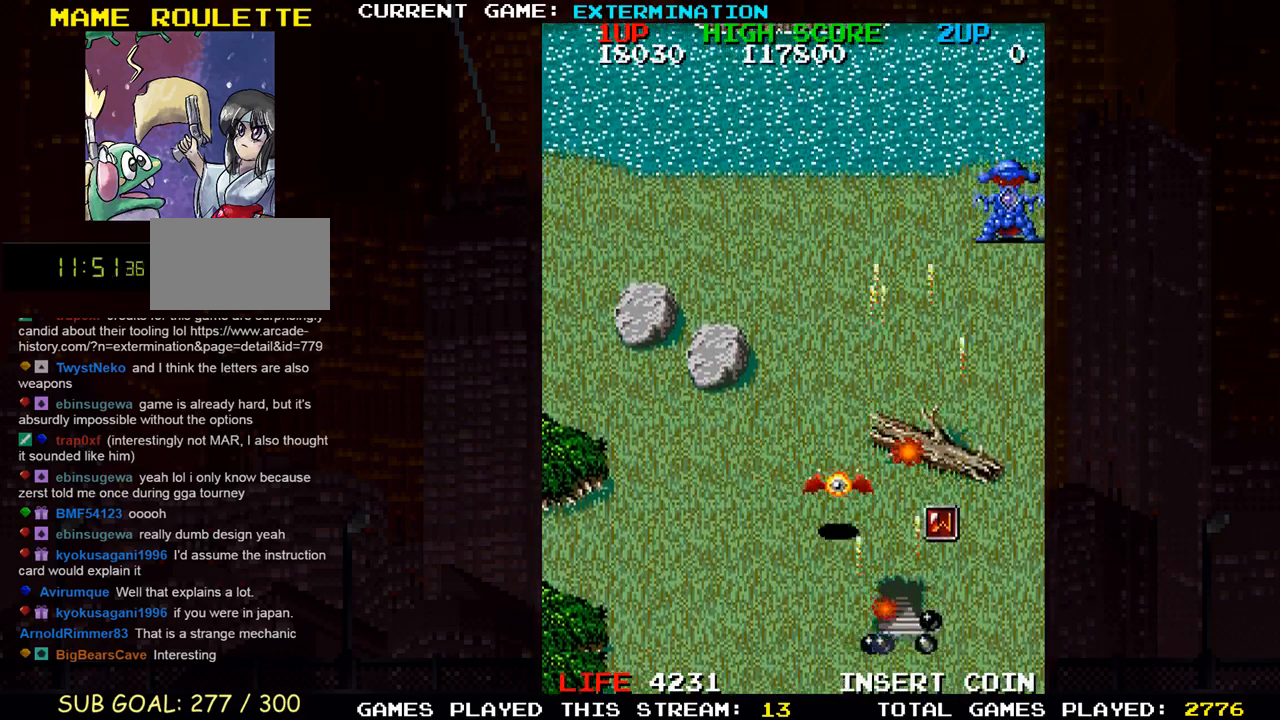
{"buttons": [], "left_stick": "down-left", "events": [[33, "SQUARE", "up"], [50, "left_stick", "up-left"], [100, "SQUARE", "down"], [150, "SQUARE", "up"], [167, "SQUARE", "down"], [233, "SQUARE", "up"], [283, "SQUARE", "down"], [300, "left_stick", "down-left"], [333, "SQUARE", "up"], [367, "SQUARE", "down"], [433, "SQUARE", "up"]]}
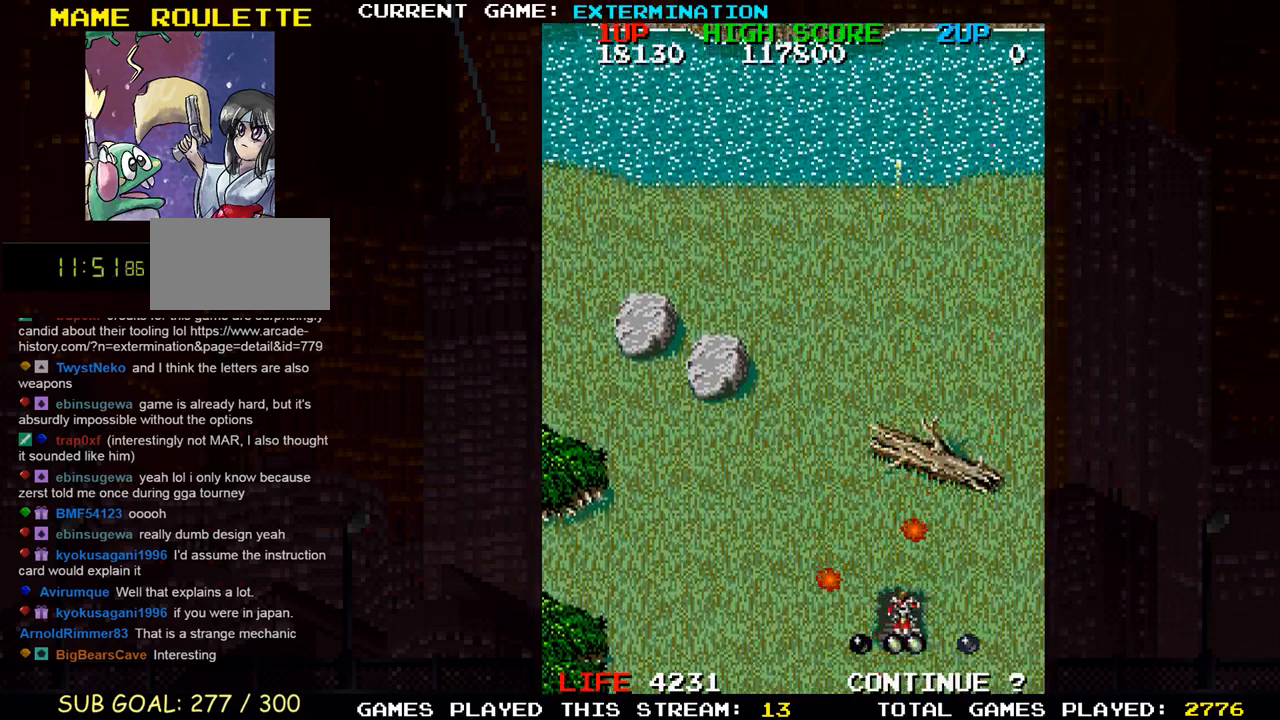
{"buttons": [], "left_stick": "center", "events": [[17, "left_stick", "center"]]}
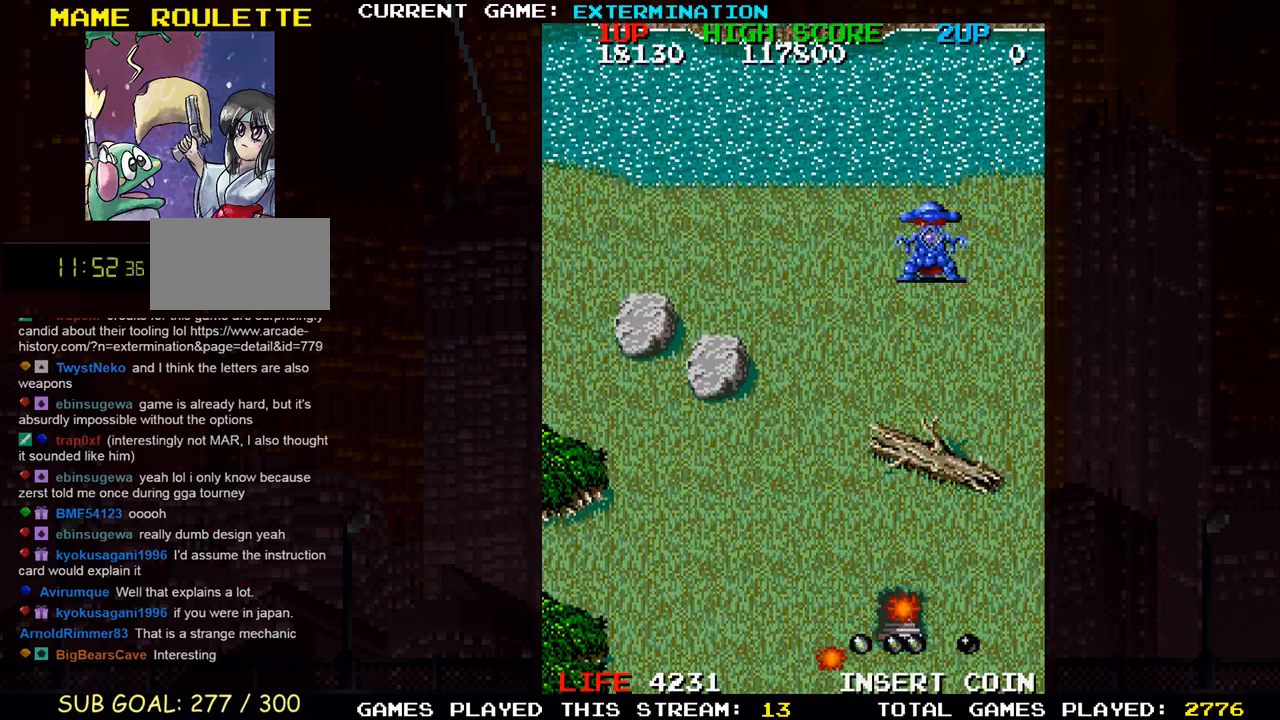
{"buttons": [], "left_stick": "center", "events": []}